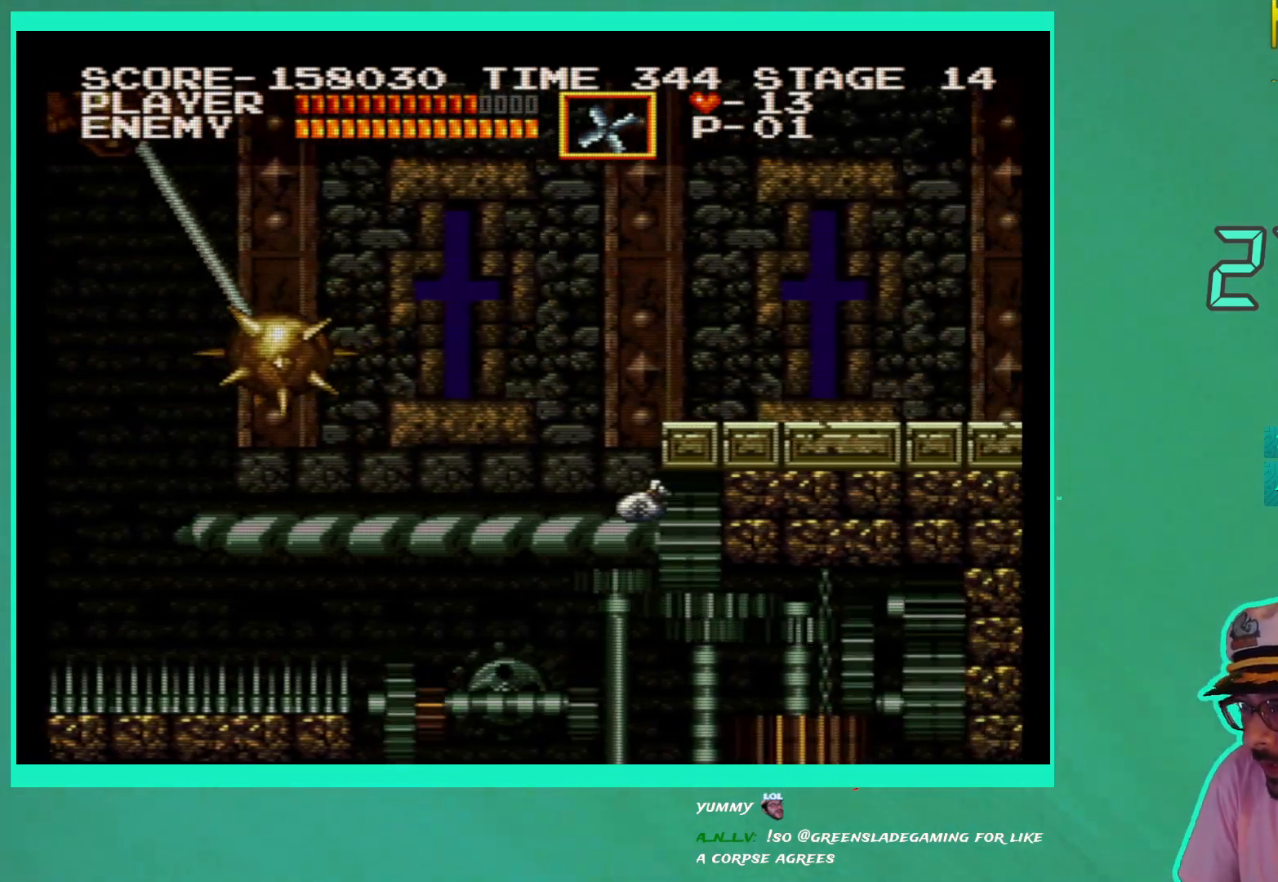
Gameplay with a controller (Xbox layout); each line is a JSON object with the inputs held at the frame after it. "events" lists button and stick changes between this image and that frame as [ms after this image, input, new state], when the widget could be followed in between. Not read: L3 R3.
{"buttons": ["DPAD_RIGHT"], "left_stick": "center", "right_stick": "center", "events": [[233, "DPAD_LEFT", "down"], [333, "DPAD_LEFT", "up"], [400, "DPAD_RIGHT", "down"]]}
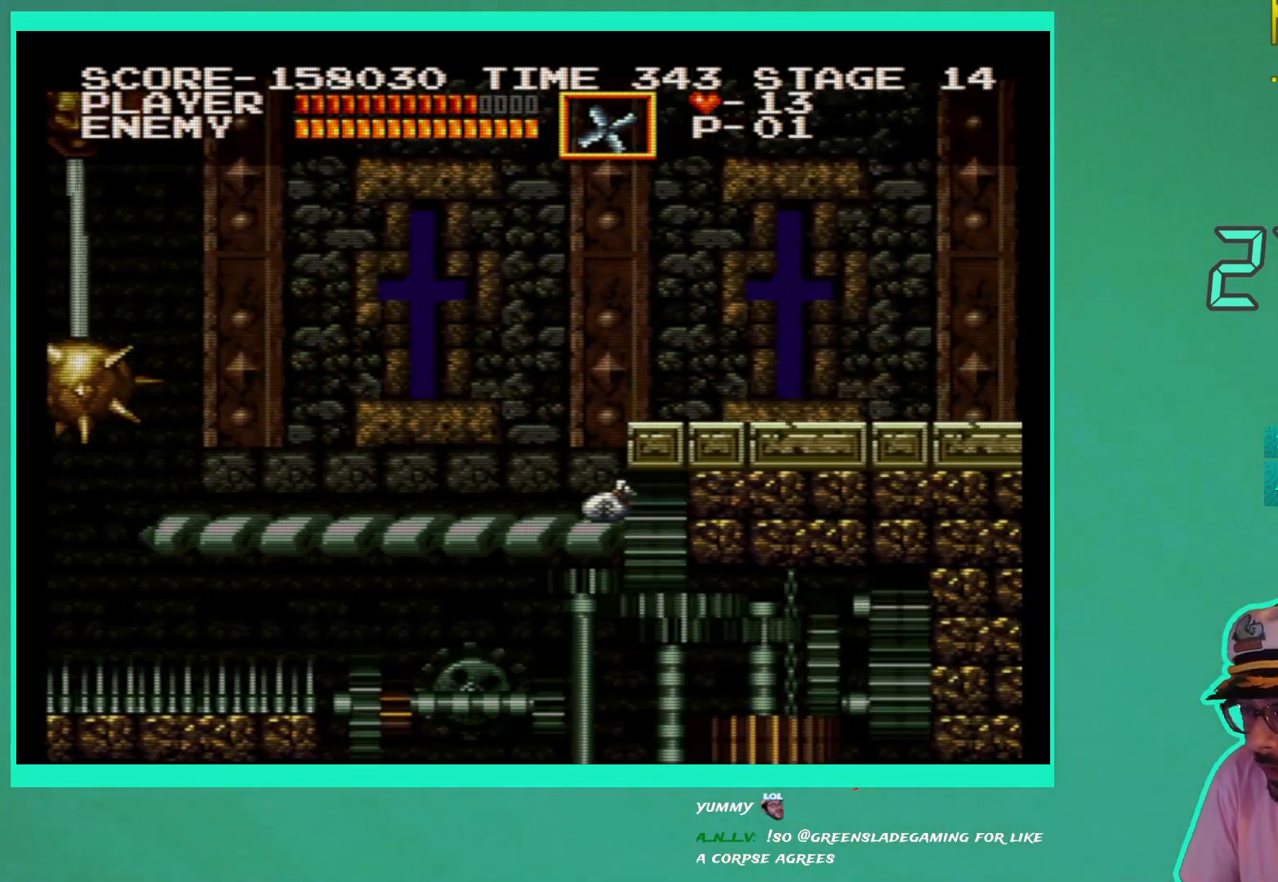
{"buttons": ["DPAD_RIGHT"], "left_stick": "center", "right_stick": "center", "events": [[333, "A", "down"], [450, "A", "up"]]}
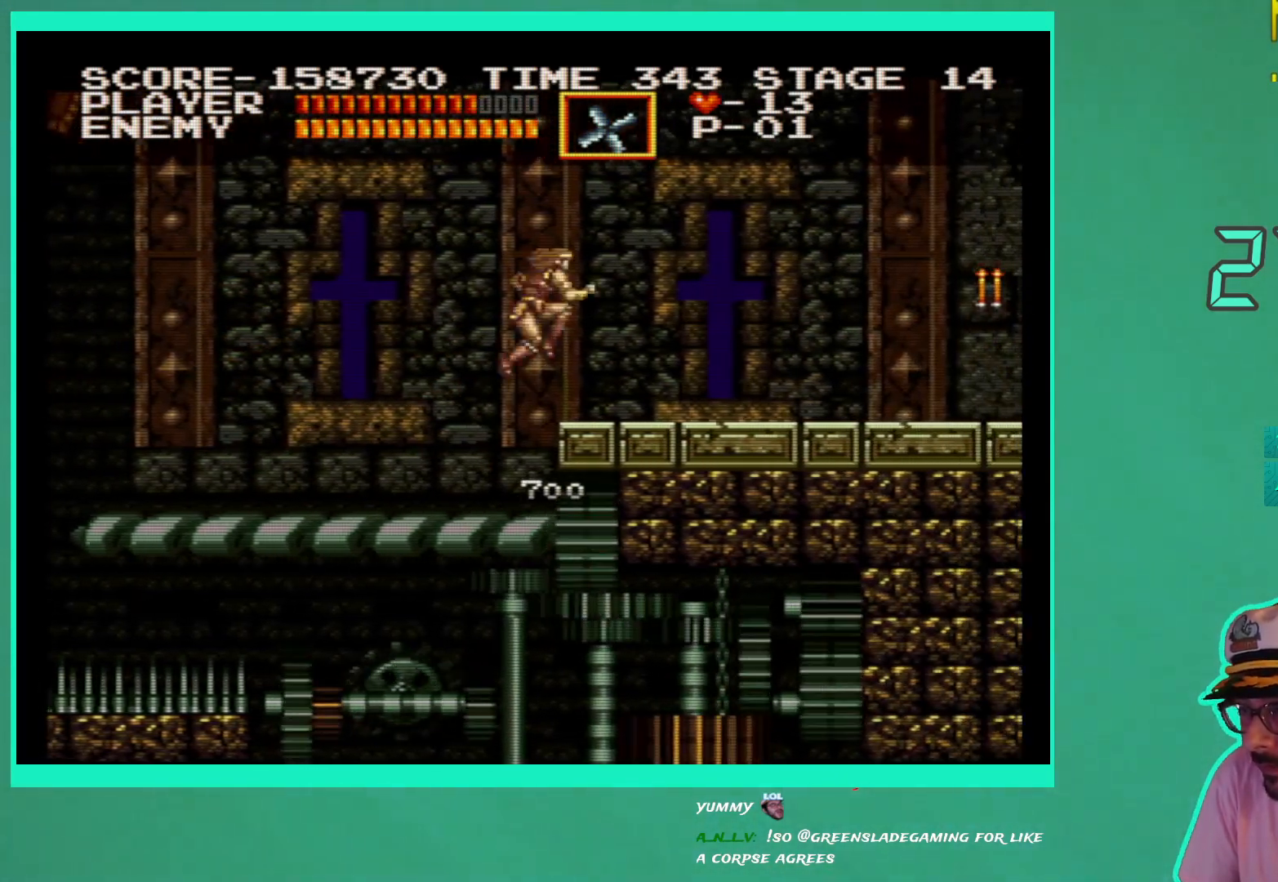
{"buttons": ["DPAD_RIGHT"], "left_stick": "center", "right_stick": "center", "events": [[17, "X", "down"], [100, "X", "up"], [167, "X", "down"], [283, "X", "up"]]}
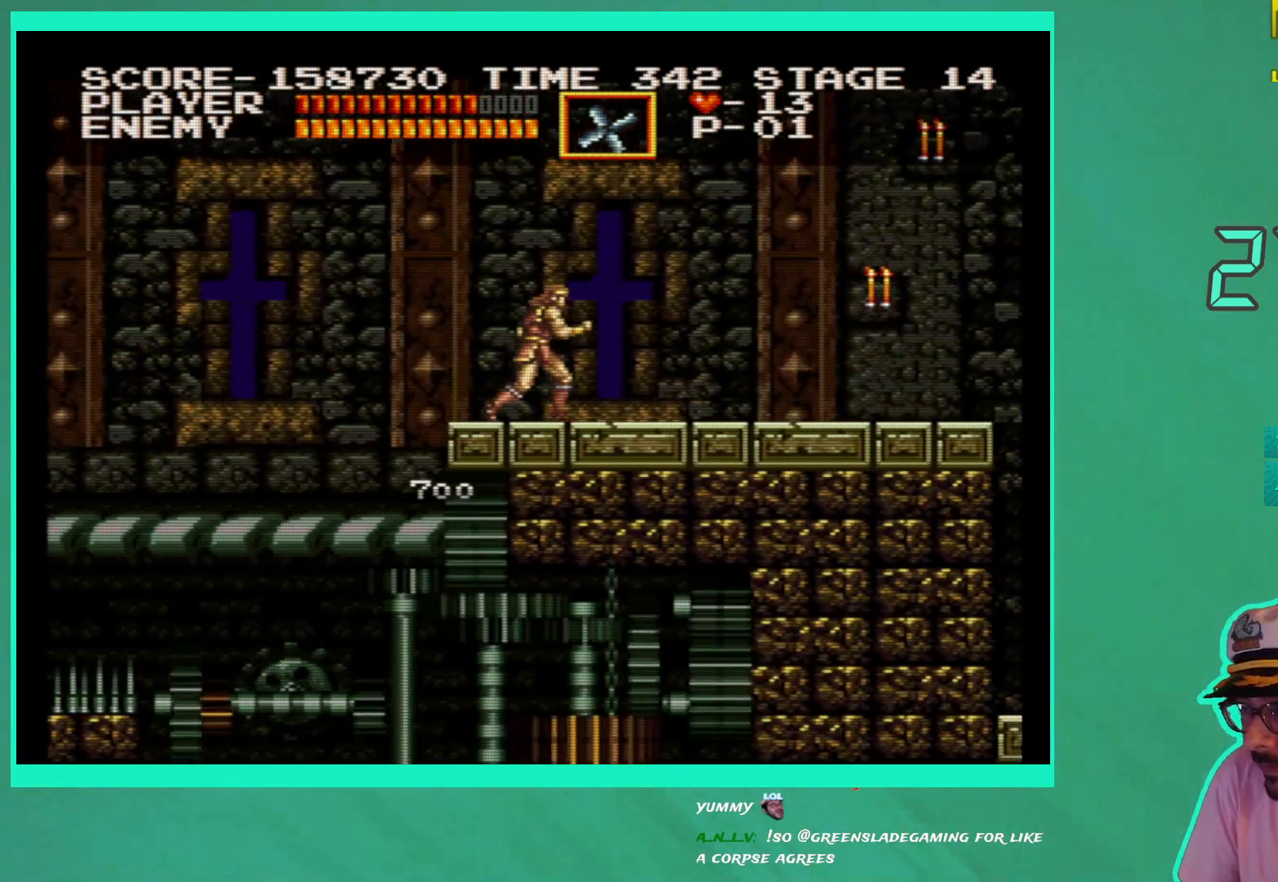
{"buttons": ["X", "DPAD_RIGHT"], "left_stick": "center", "right_stick": "center", "events": [[100, "A", "down"], [217, "A", "up"], [317, "X", "down"], [383, "X", "up"], [467, "X", "down"]]}
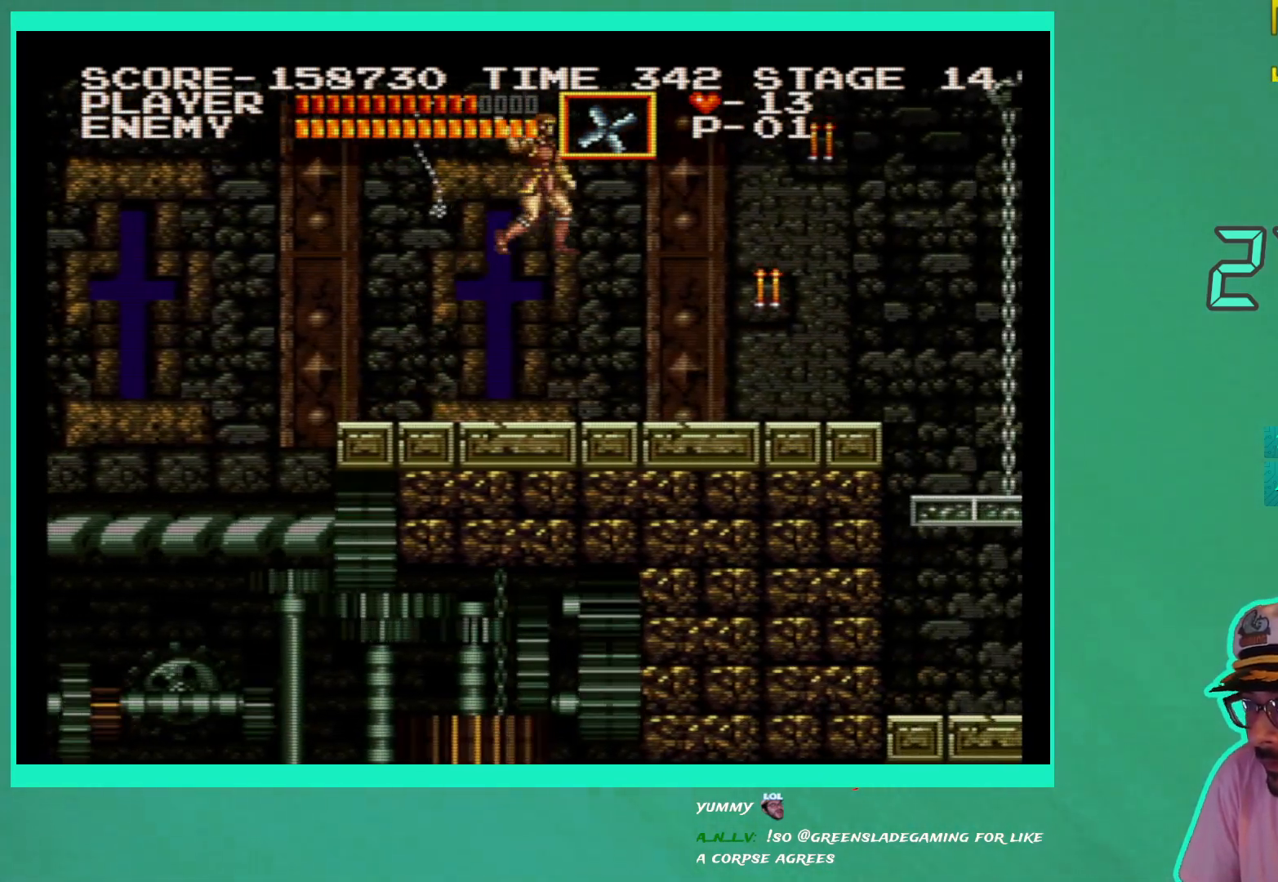
{"buttons": ["X", "DPAD_RIGHT"], "left_stick": "center", "right_stick": "center", "events": [[50, "X", "up"], [150, "DPAD_RIGHT", "up"], [417, "DPAD_RIGHT", "down"], [433, "X", "down"]]}
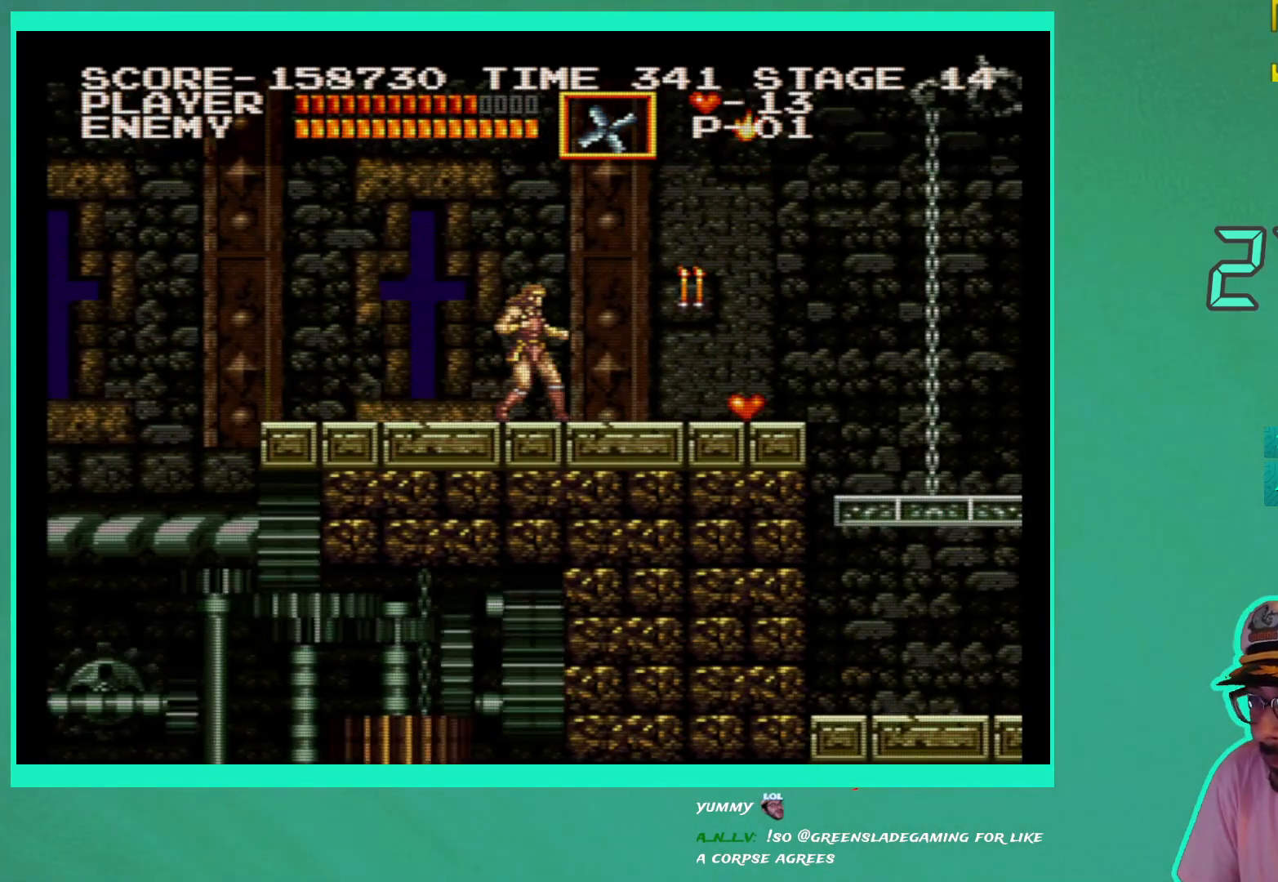
{"buttons": ["DPAD_RIGHT"], "left_stick": "center", "right_stick": "center", "events": [[33, "DPAD_RIGHT", "up"], [33, "X", "up"], [100, "X", "down"], [200, "X", "up"], [217, "DPAD_RIGHT", "down"]]}
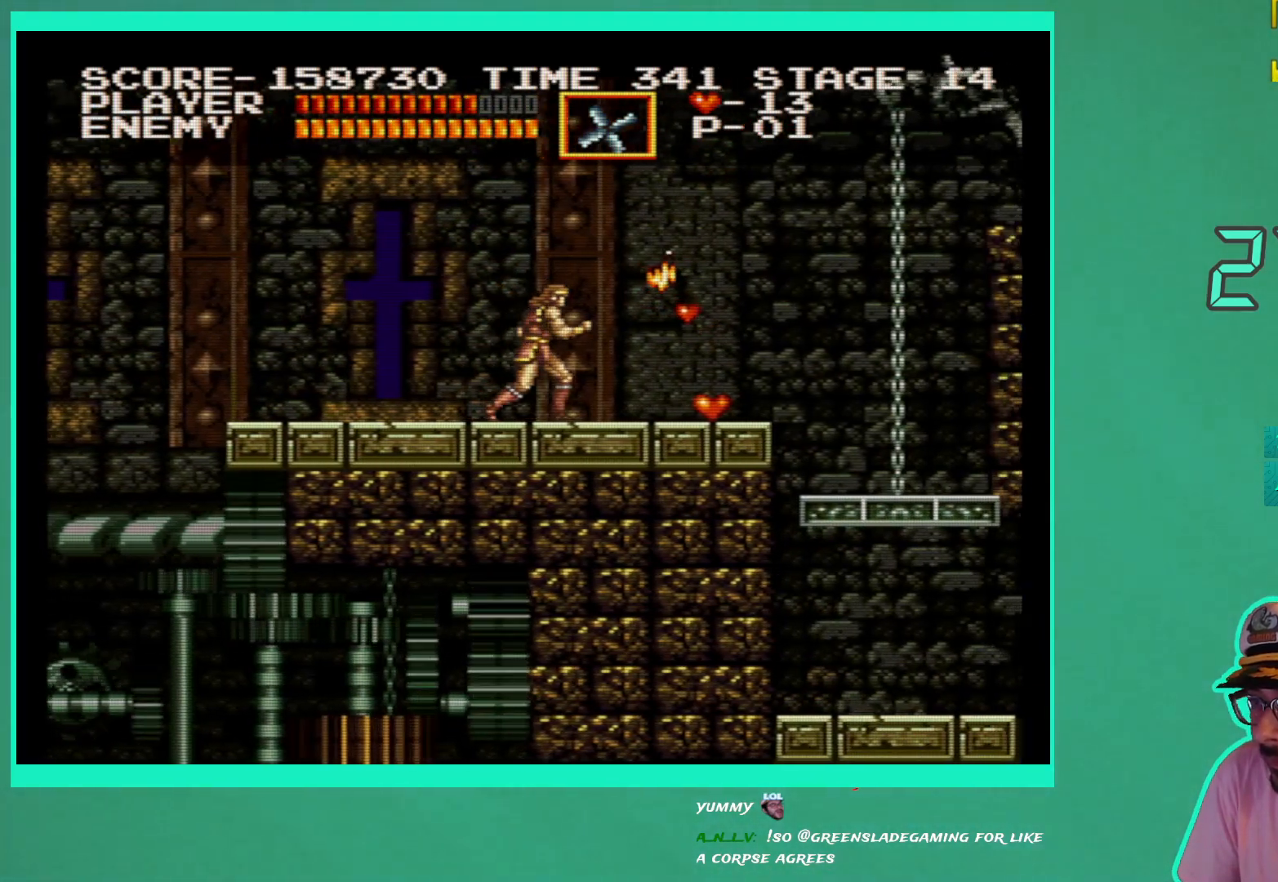
{"buttons": ["DPAD_RIGHT"], "left_stick": "center", "right_stick": "center", "events": []}
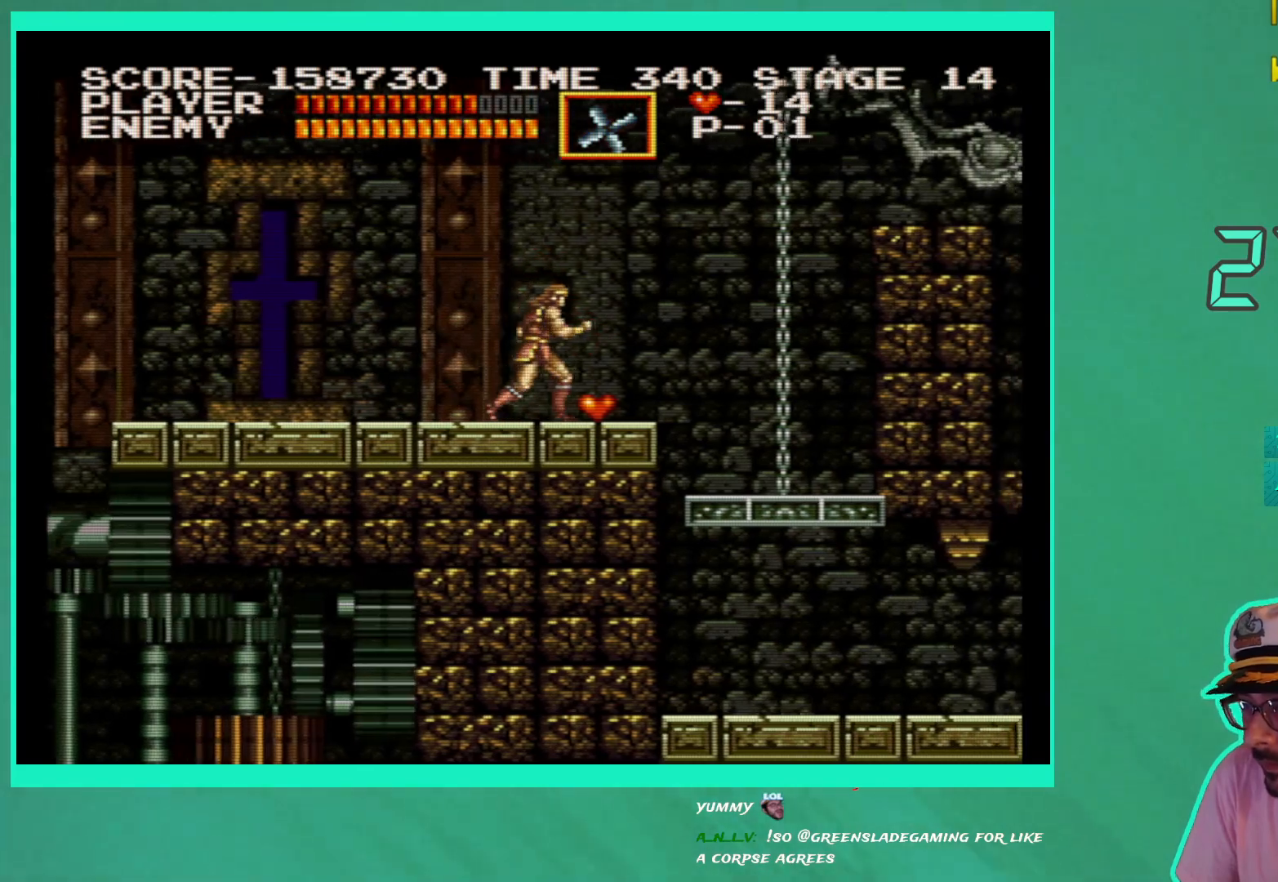
{"buttons": ["DPAD_RIGHT"], "left_stick": "center", "right_stick": "center", "events": []}
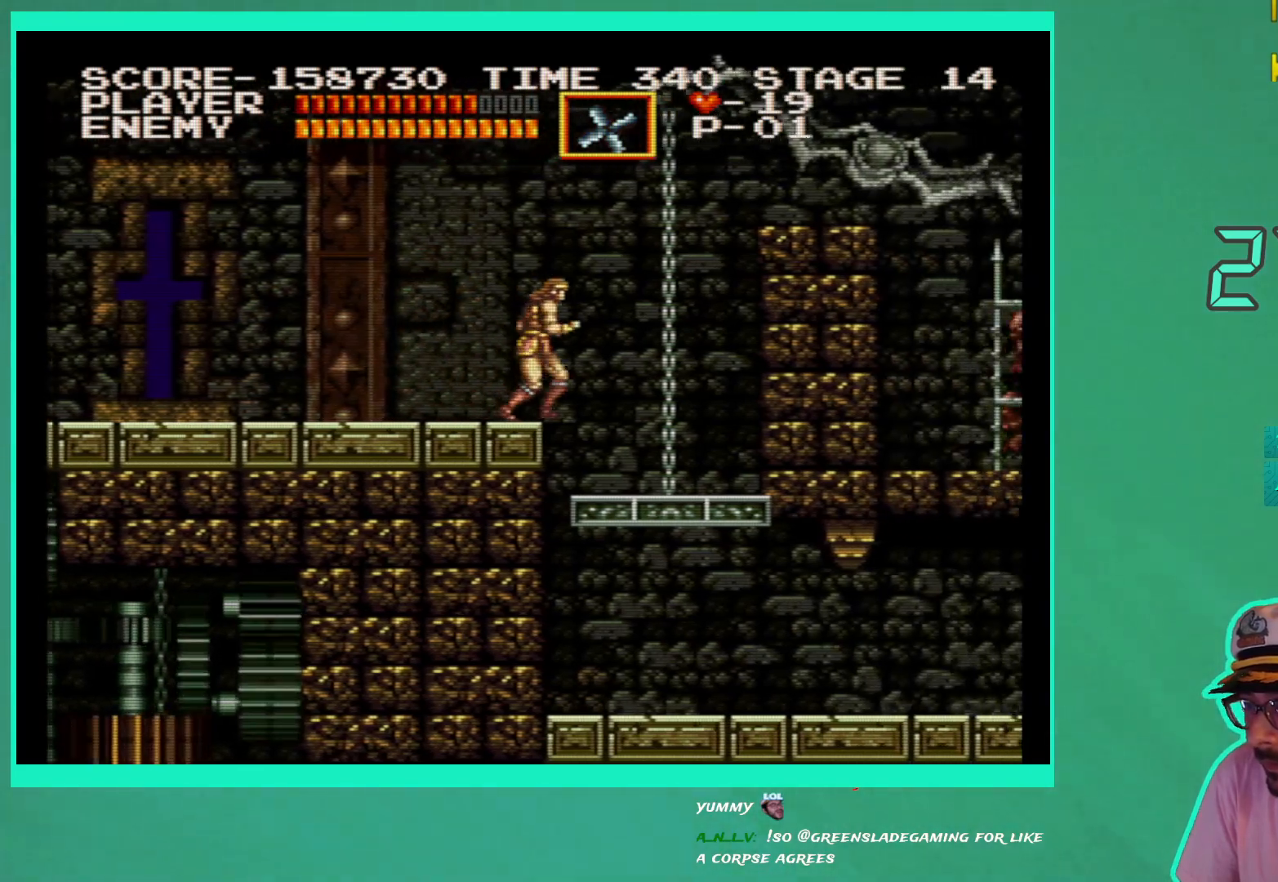
{"buttons": ["DPAD_RIGHT"], "left_stick": "center", "right_stick": "center", "events": []}
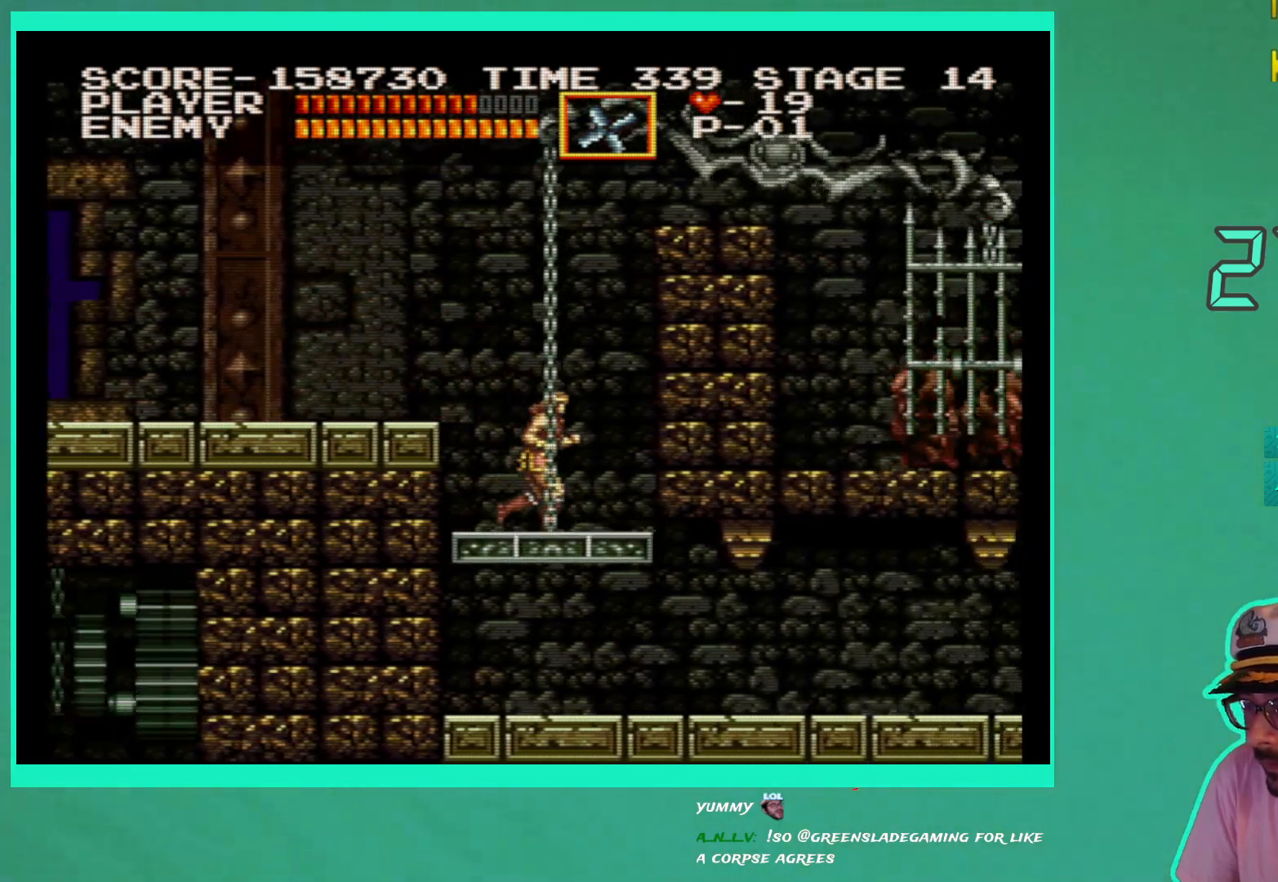
{"buttons": [], "left_stick": "center", "right_stick": "center", "events": [[283, "DPAD_RIGHT", "up"]]}
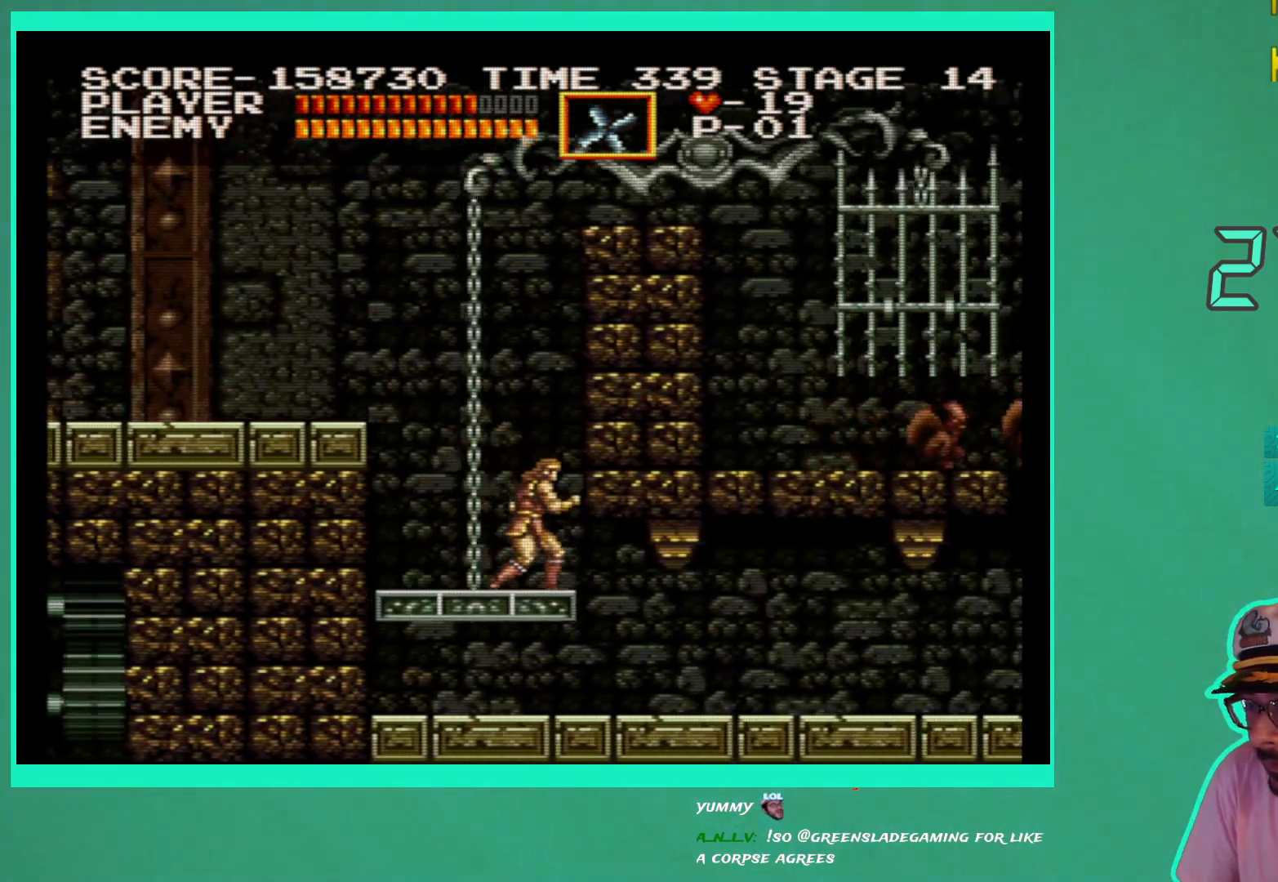
{"buttons": ["DPAD_RIGHT"], "left_stick": "center", "right_stick": "center", "events": [[50, "DPAD_RIGHT", "down"]]}
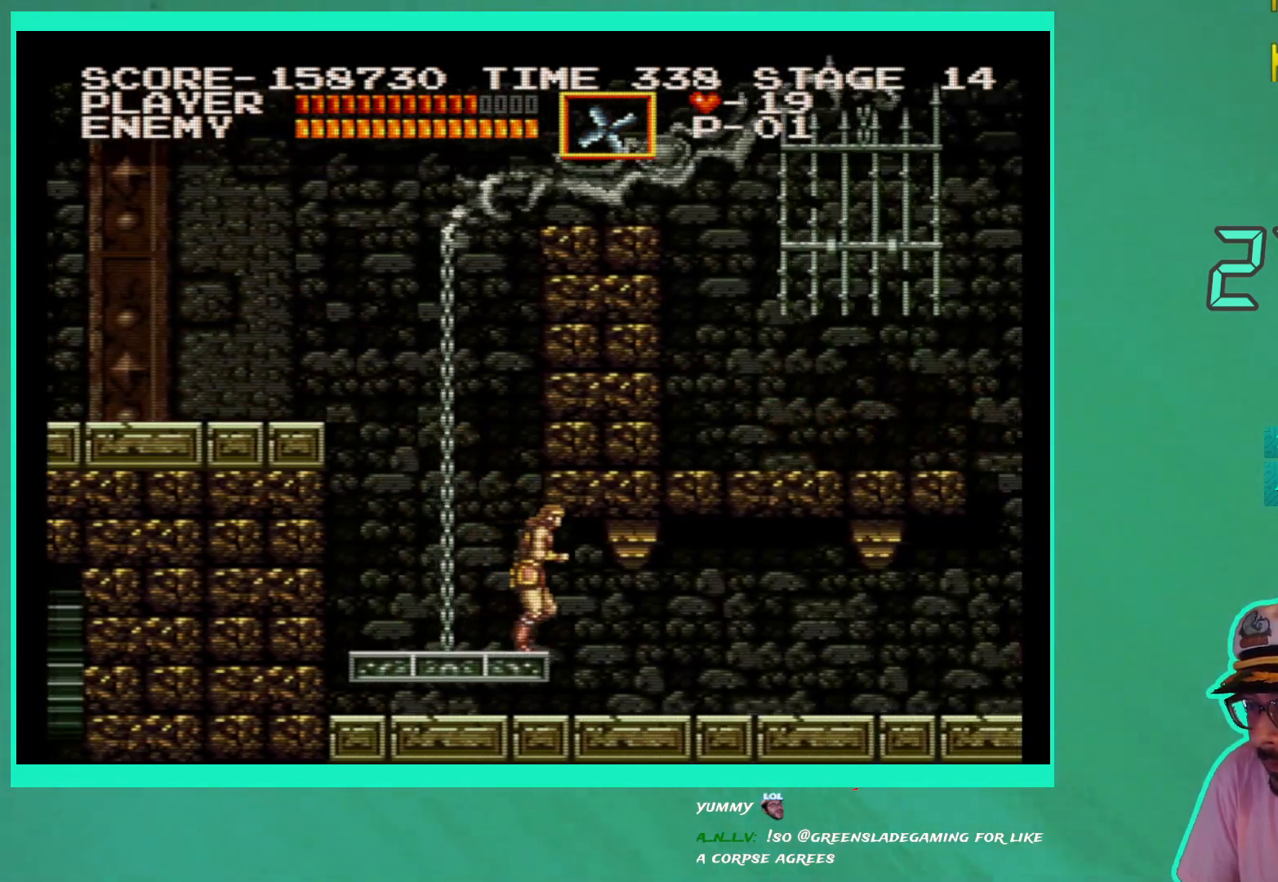
{"buttons": ["DPAD_DOWN"], "left_stick": "center", "right_stick": "center", "events": [[350, "DPAD_DOWN", "down"], [350, "DPAD_RIGHT", "up"], [367, "DPAD_DOWN", "up"], [383, "DPAD_DOWN", "down"], [400, "X", "down"], [483, "X", "up"]]}
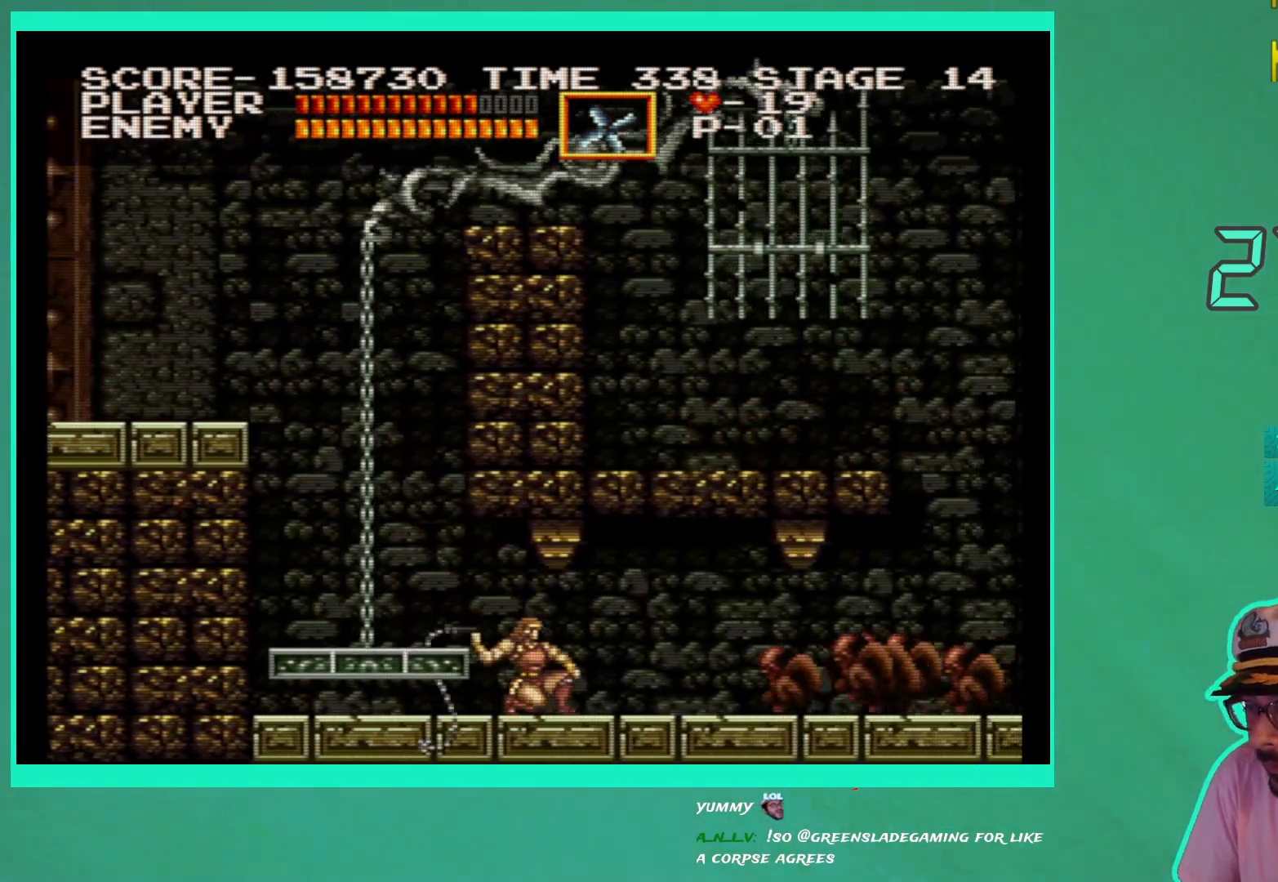
{"buttons": ["X", "DPAD_DOWN"], "left_stick": "center", "right_stick": "center", "events": [[50, "X", "down"], [133, "X", "up"], [200, "X", "down"], [283, "X", "up"], [350, "X", "down"], [433, "X", "up"], [483, "X", "down"]]}
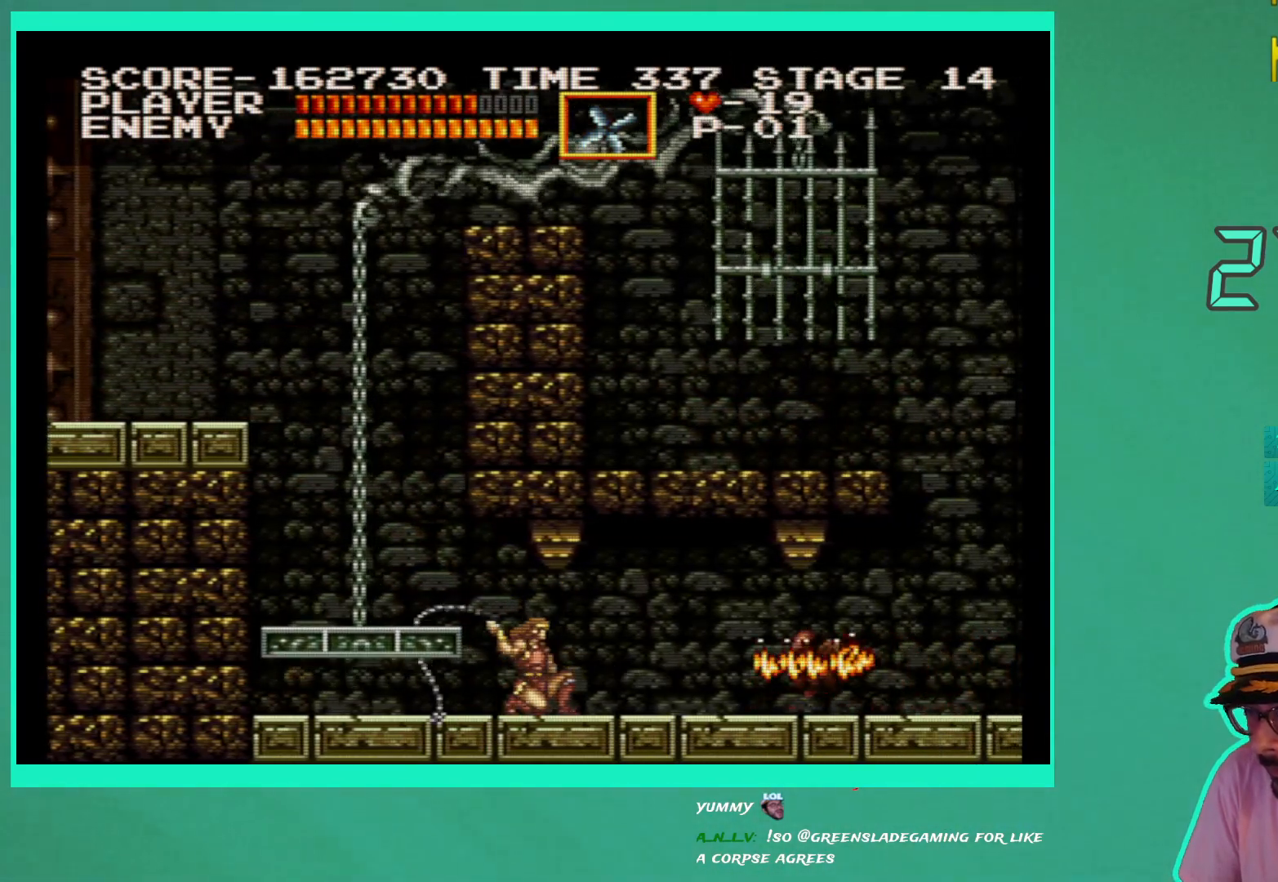
{"buttons": [], "left_stick": "center", "right_stick": "center", "events": [[67, "X", "up"], [133, "X", "down"], [217, "X", "up"], [367, "DPAD_DOWN", "up"]]}
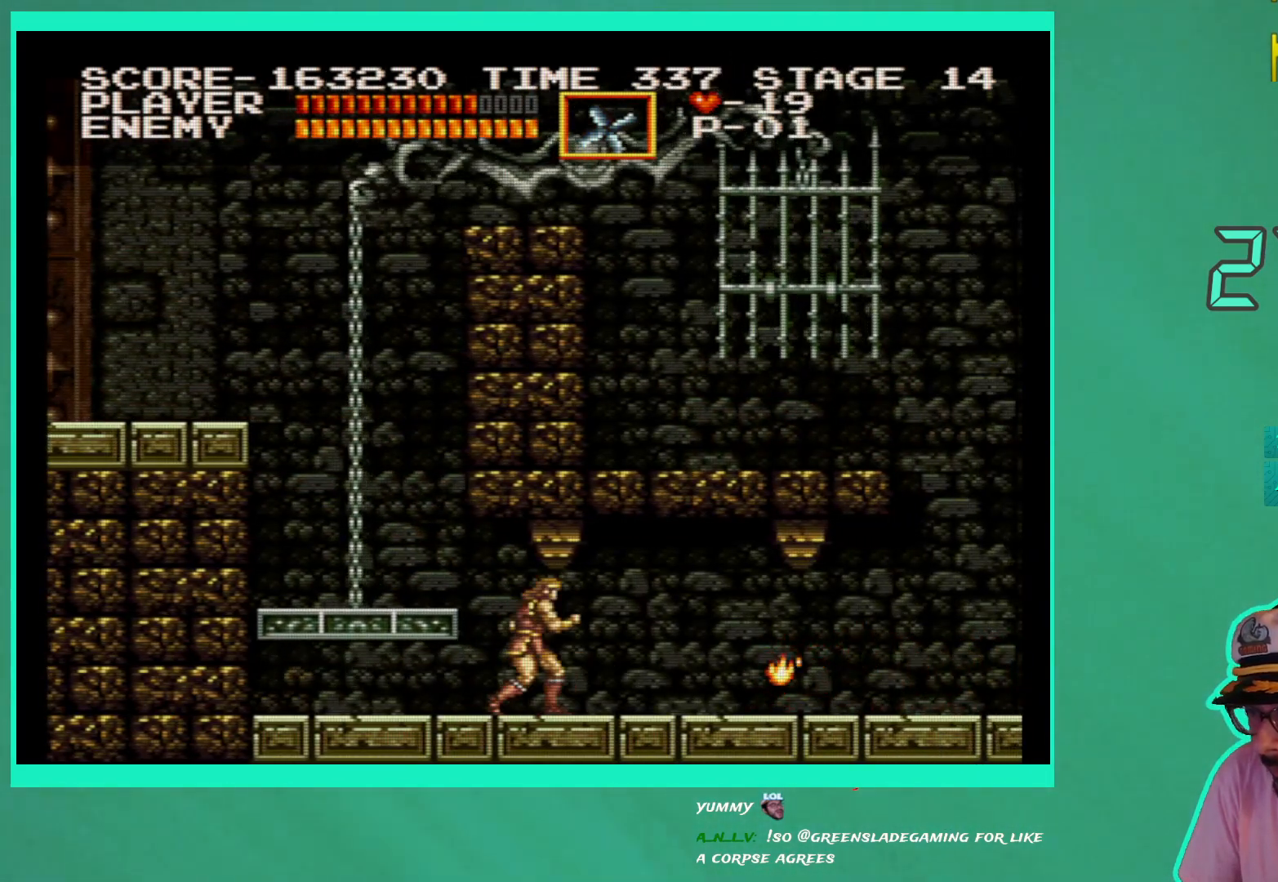
{"buttons": [], "left_stick": "center", "right_stick": "center", "events": []}
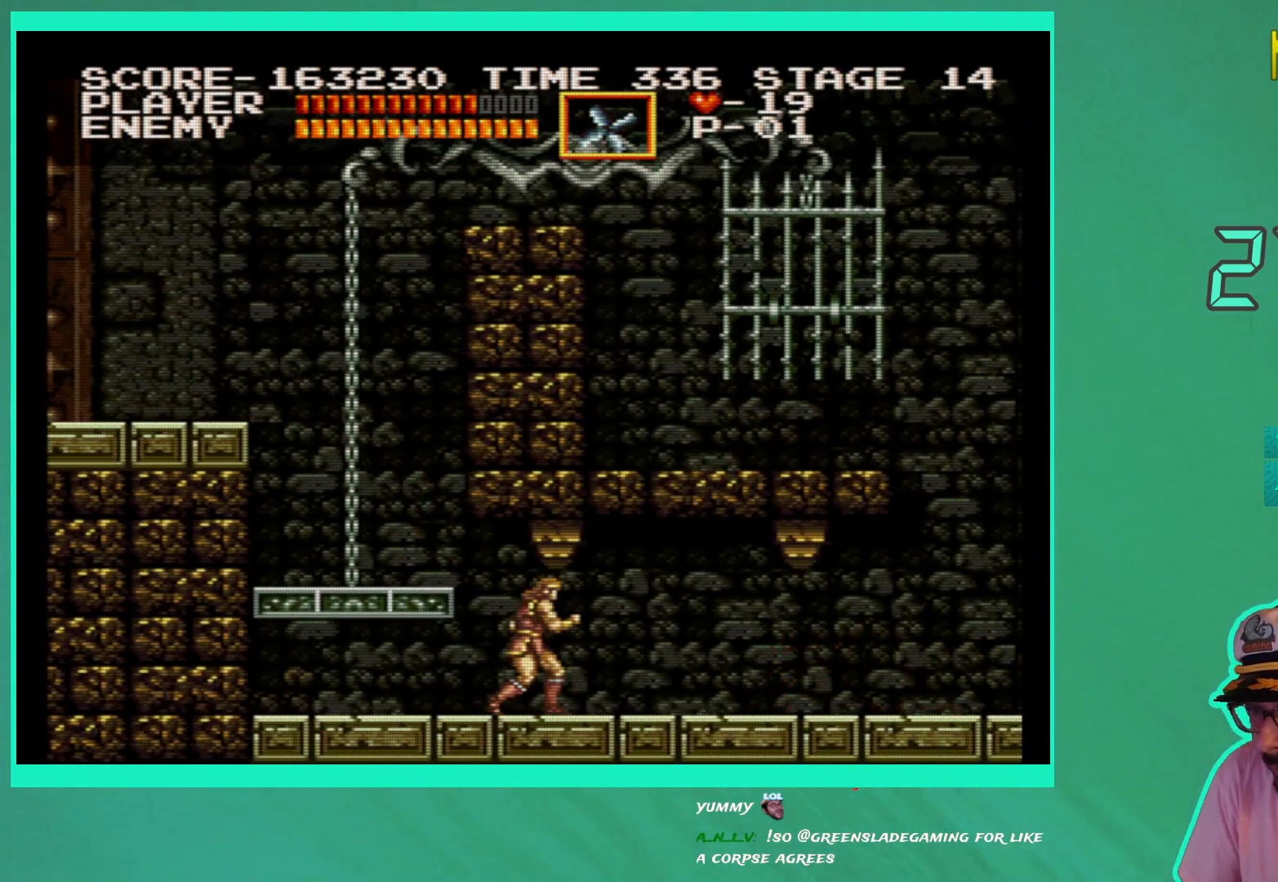
{"buttons": ["DPAD_LEFT"], "left_stick": "center", "right_stick": "center", "events": [[117, "DPAD_LEFT", "down"]]}
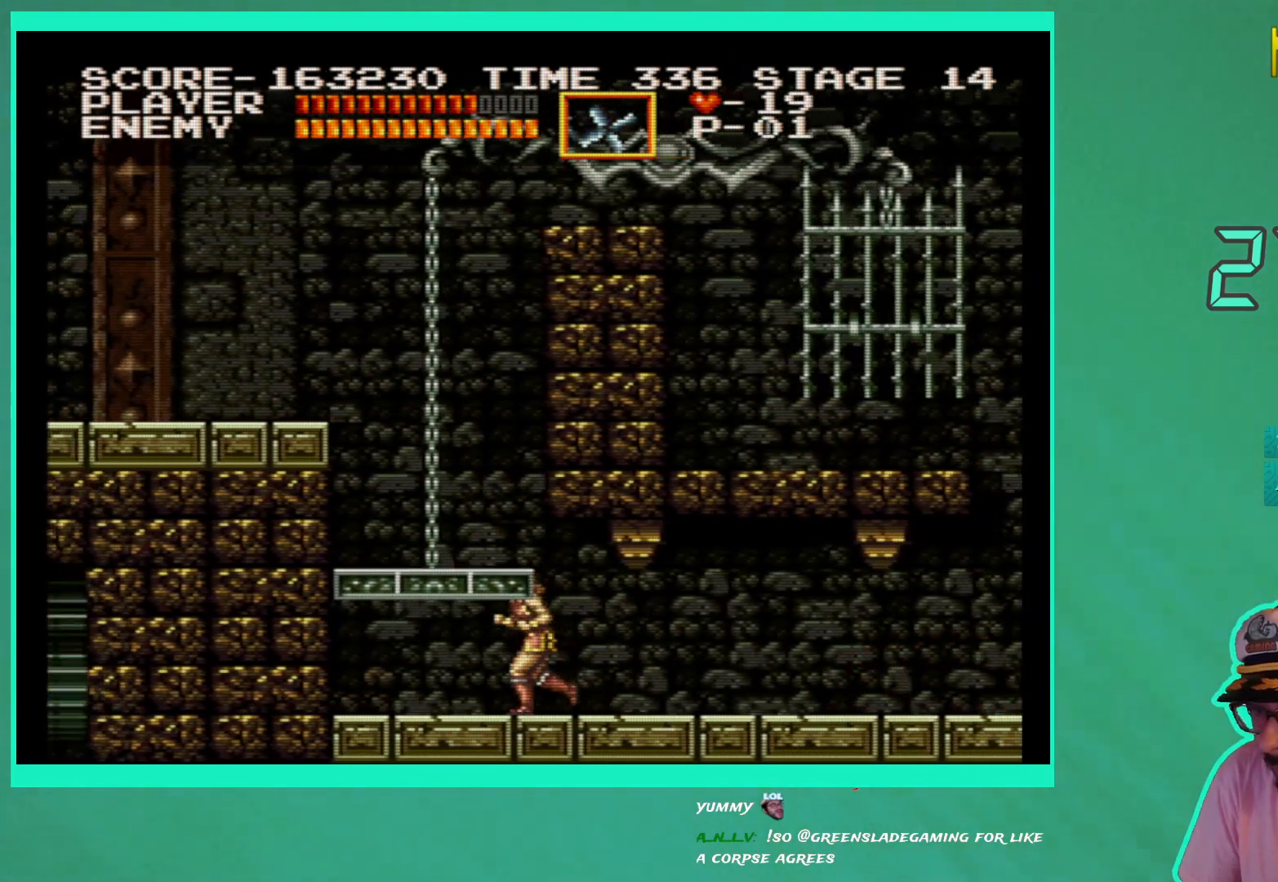
{"buttons": [], "left_stick": "center", "right_stick": "center", "events": [[383, "X", "down"], [433, "DPAD_LEFT", "up"], [467, "X", "up"]]}
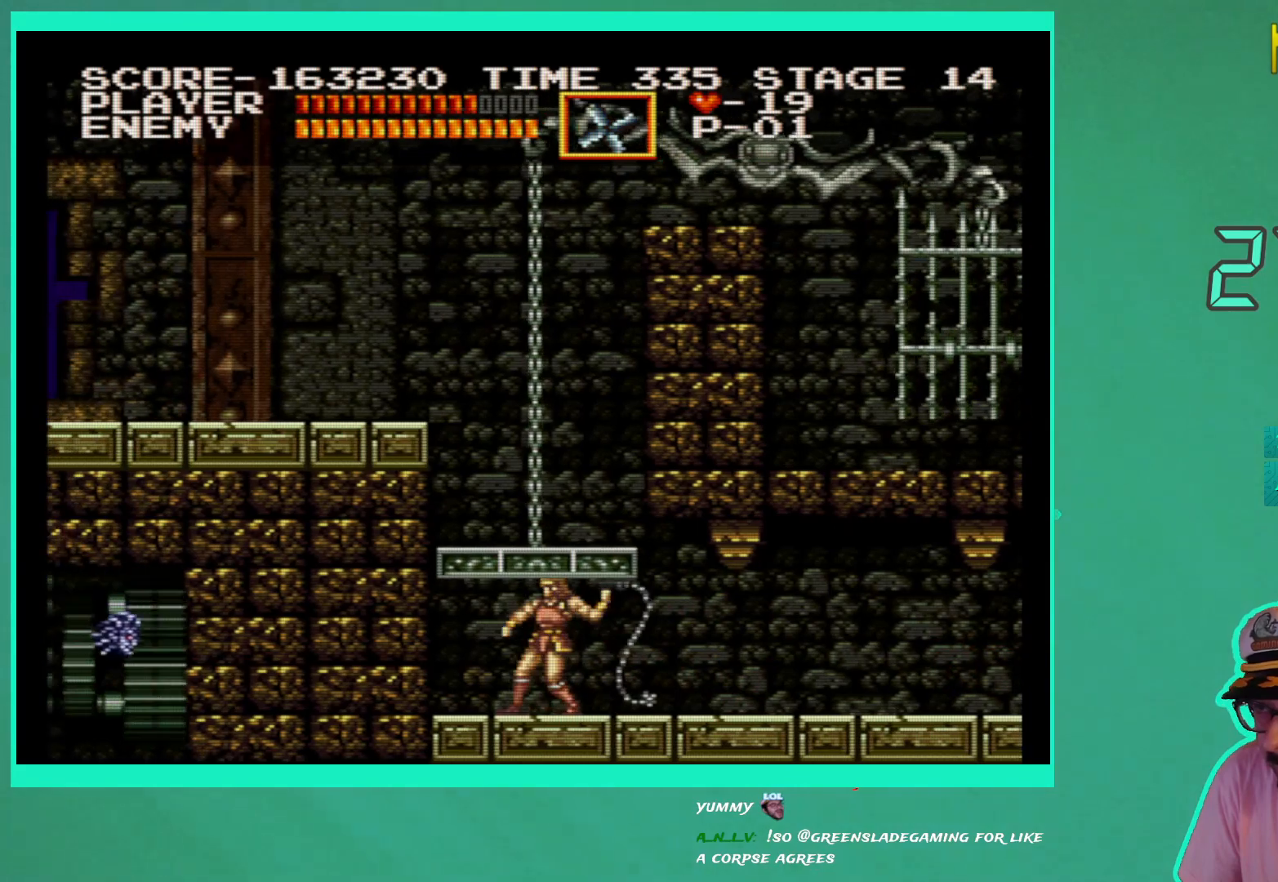
{"buttons": ["DPAD_DOWN"], "left_stick": "center", "right_stick": "center", "events": [[33, "X", "down"], [117, "X", "up"], [183, "X", "down"], [250, "X", "up"], [333, "X", "down"], [400, "X", "up"], [417, "DPAD_DOWN", "down"]]}
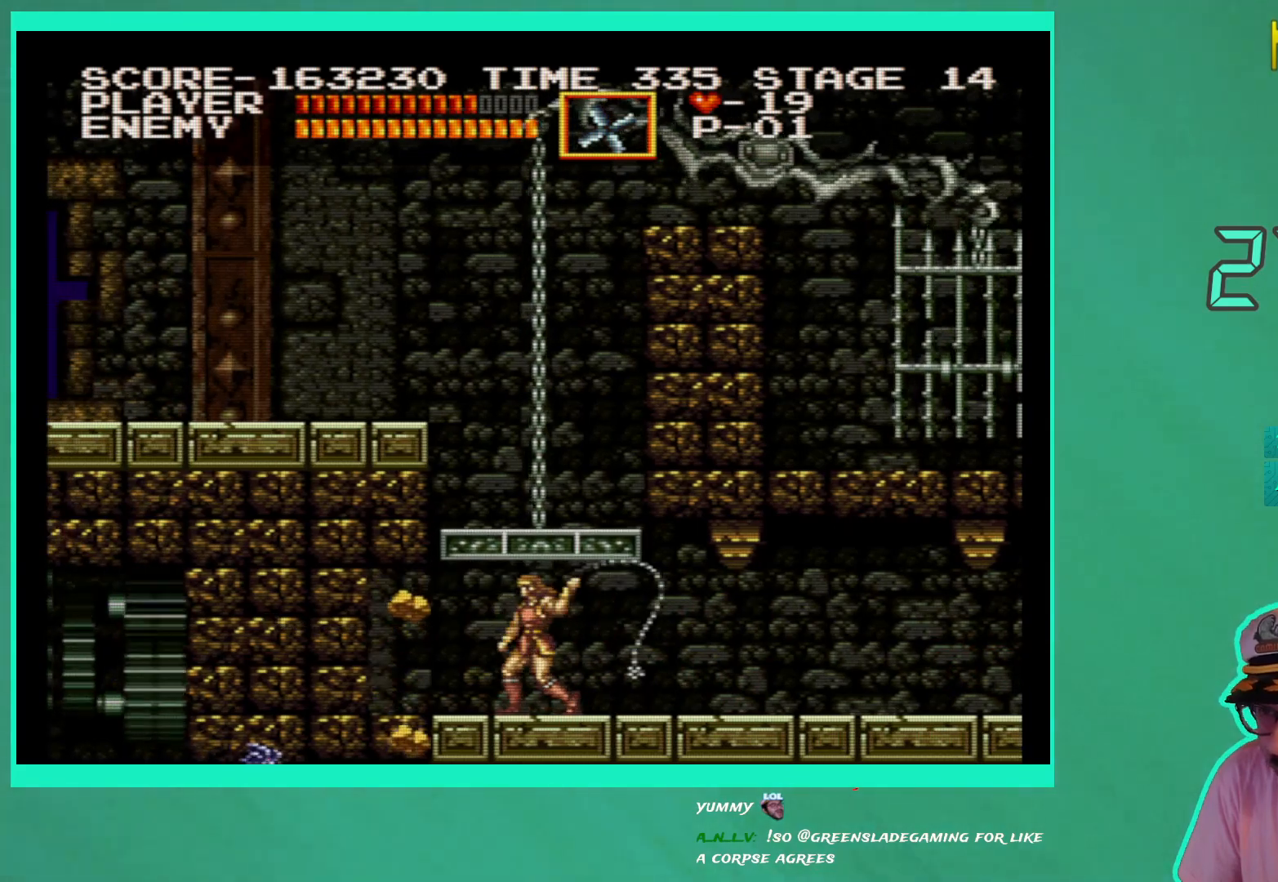
{"buttons": ["X", "DPAD_DOWN"], "left_stick": "center", "right_stick": "center", "events": [[33, "X", "down"], [100, "X", "up"], [183, "X", "down"], [250, "X", "up"], [317, "X", "down"], [400, "X", "up"], [450, "X", "down"]]}
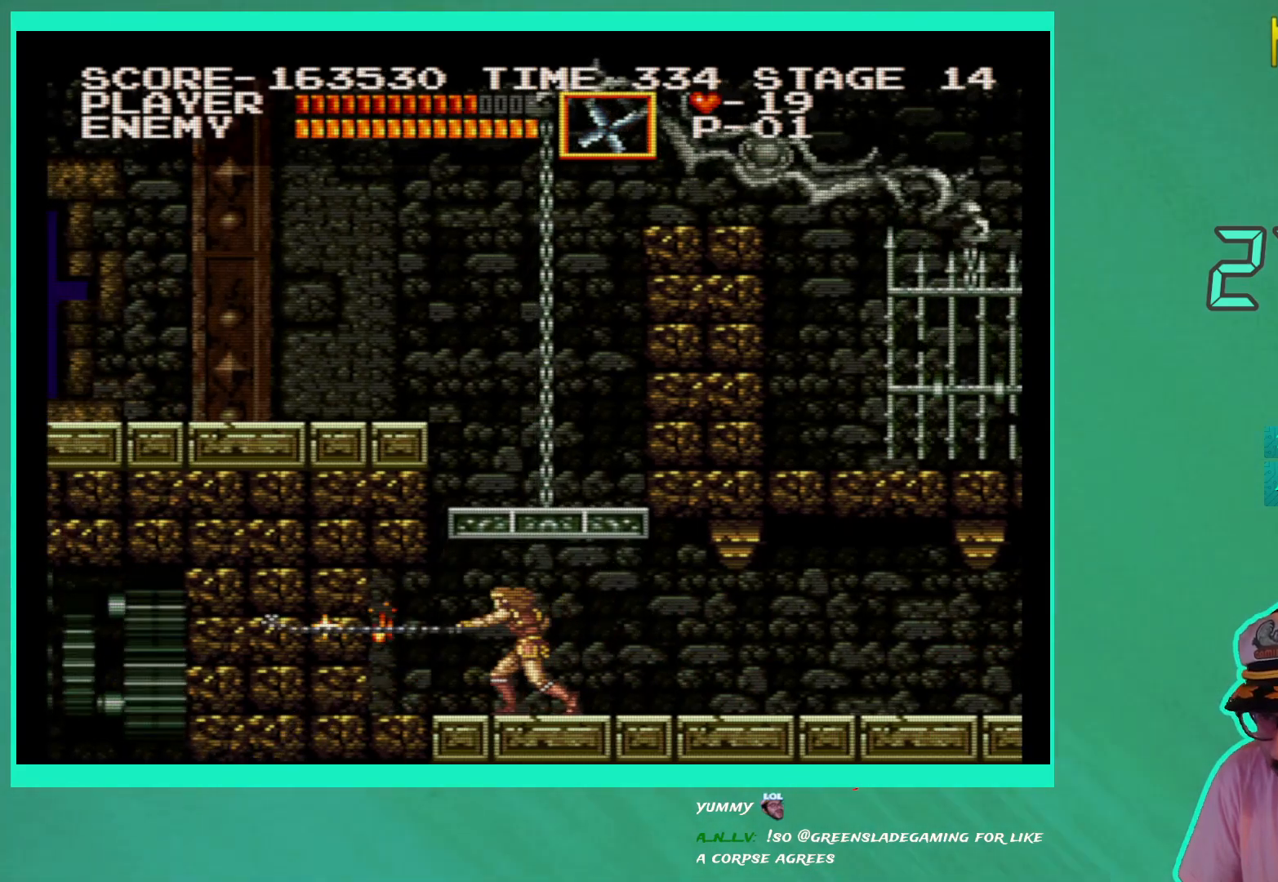
{"buttons": ["DPAD_LEFT"], "left_stick": "center", "right_stick": "center", "events": [[50, "X", "up"], [100, "X", "down"], [167, "DPAD_DOWN", "up"], [167, "X", "up"], [333, "DPAD_LEFT", "down"]]}
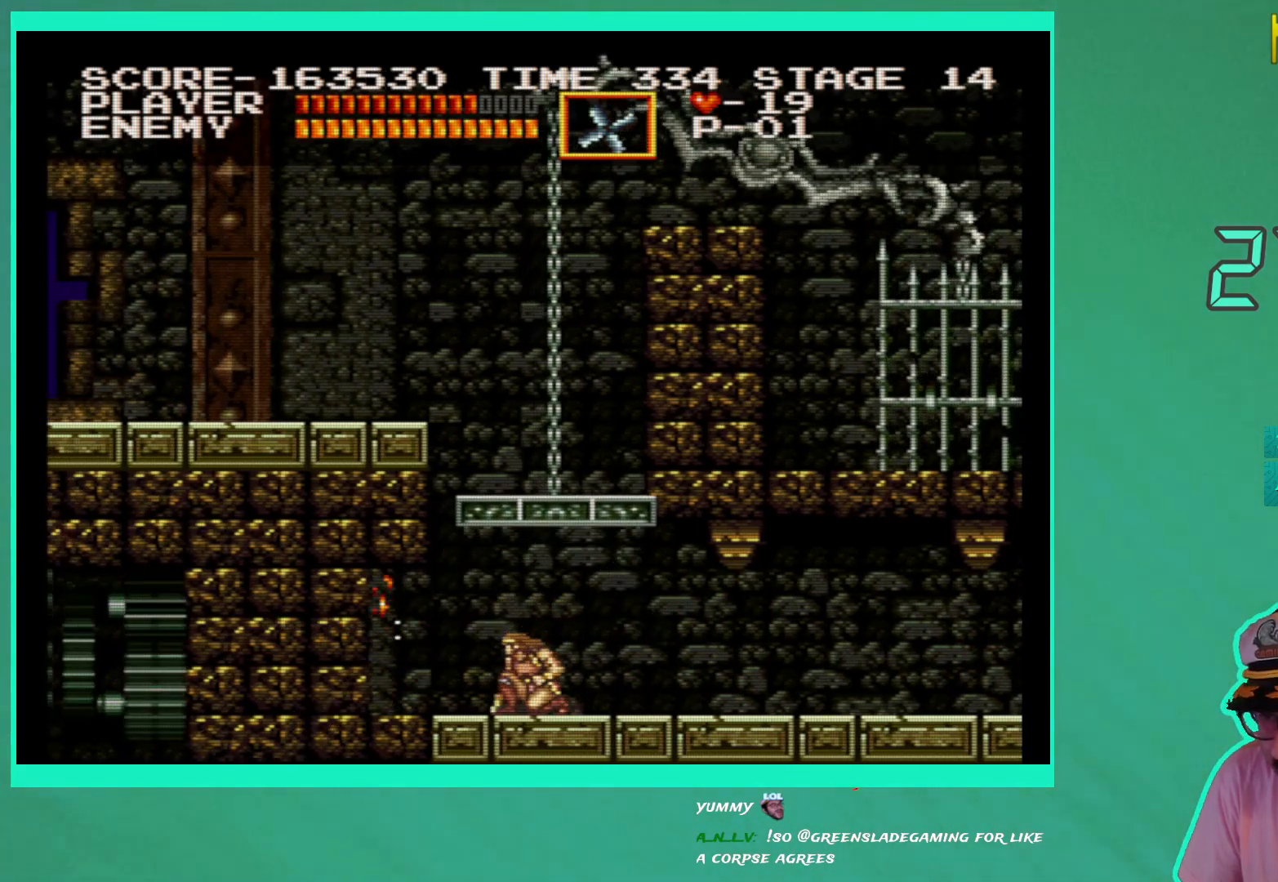
{"buttons": ["DPAD_LEFT"], "left_stick": "center", "right_stick": "center", "events": []}
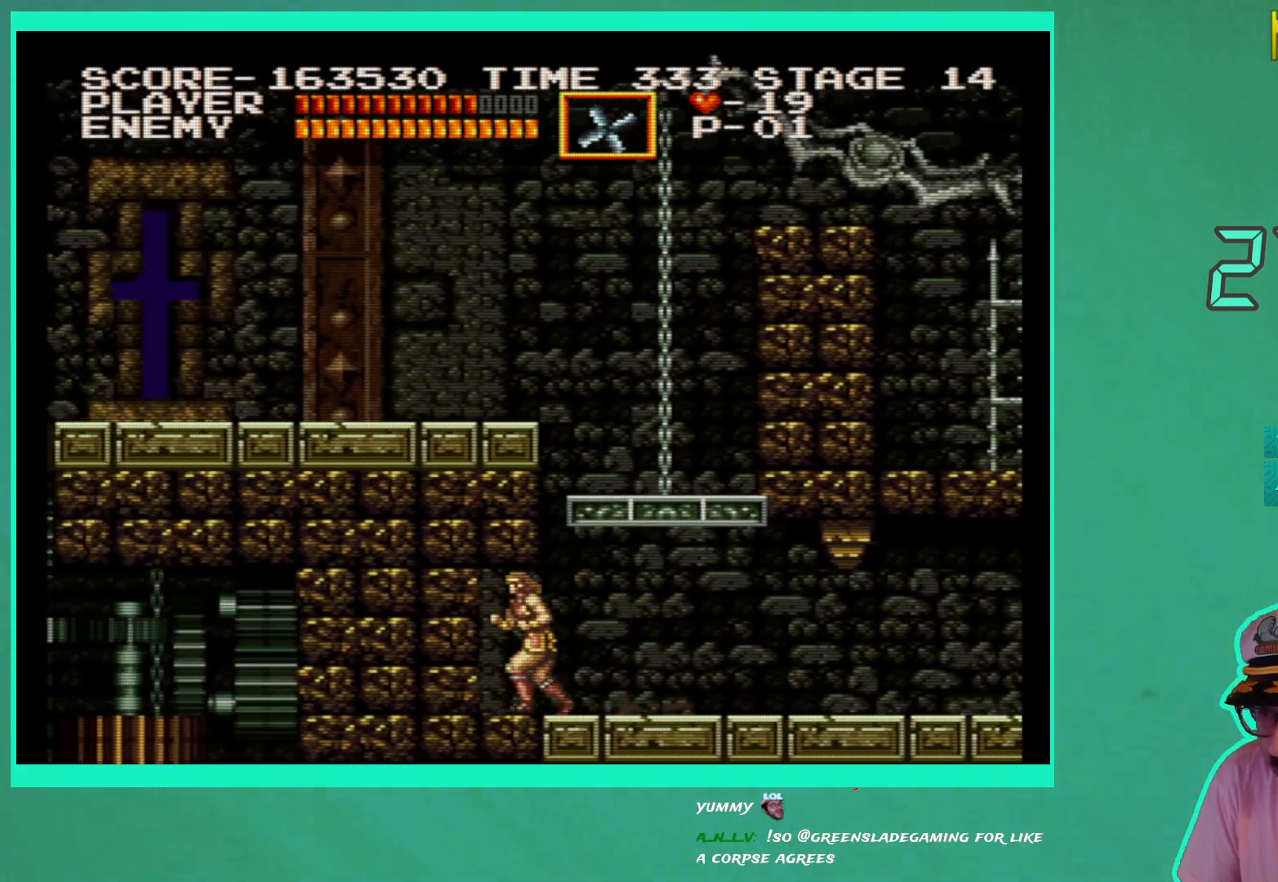
{"buttons": ["DPAD_DOWN"], "left_stick": "center", "right_stick": "center", "events": [[83, "DPAD_DOWN", "down"], [117, "DPAD_LEFT", "up"]]}
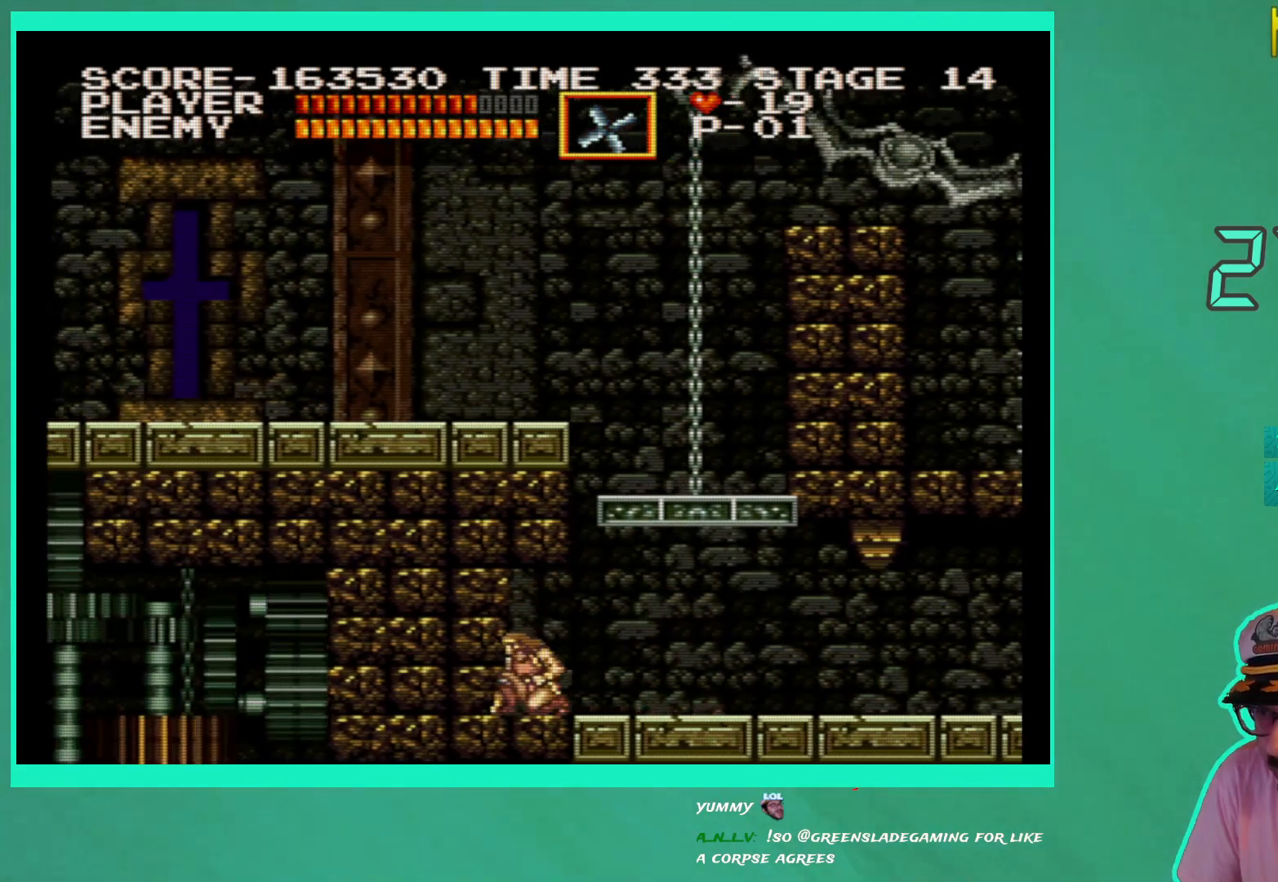
{"buttons": ["DPAD_DOWN"], "left_stick": "center", "right_stick": "center", "events": []}
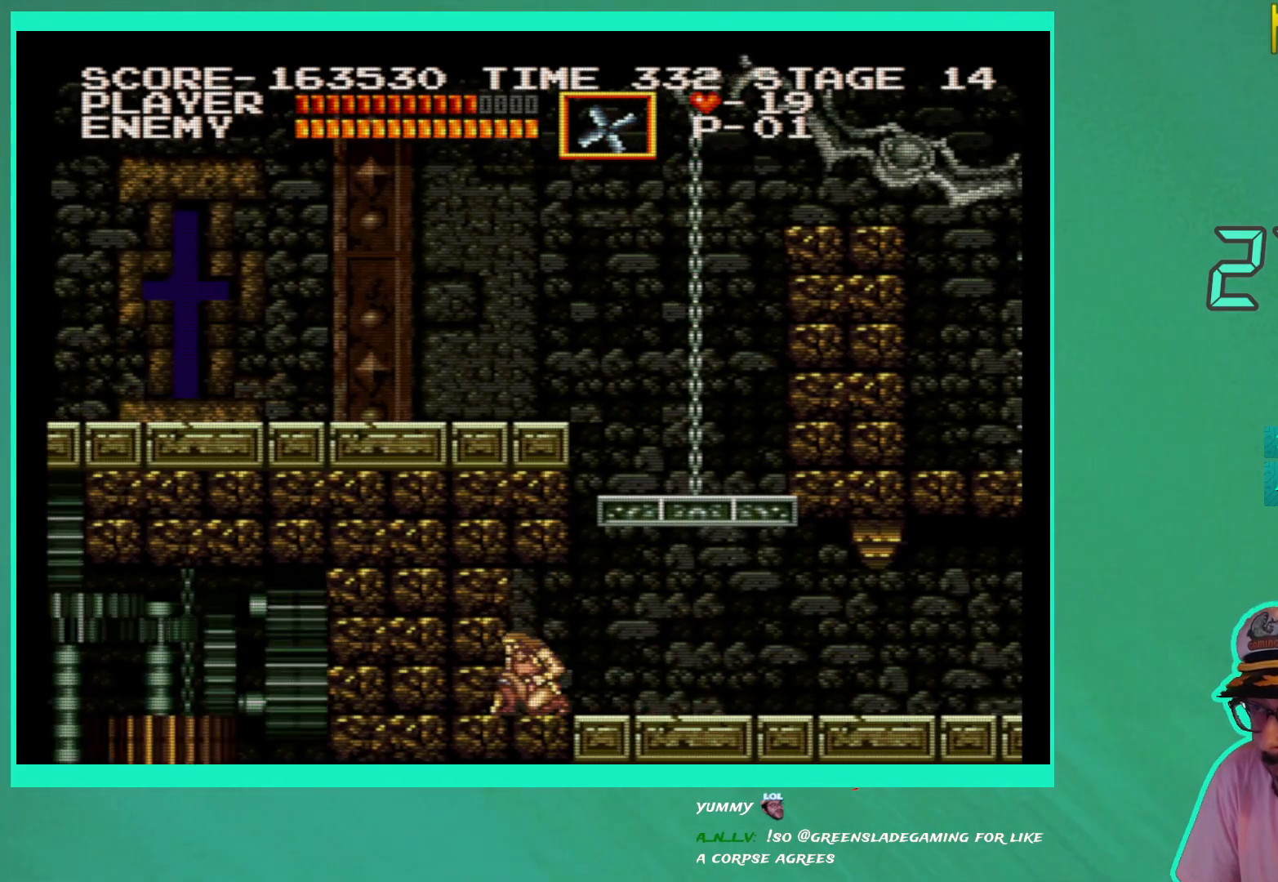
{"buttons": ["DPAD_DOWN"], "left_stick": "center", "right_stick": "center", "events": []}
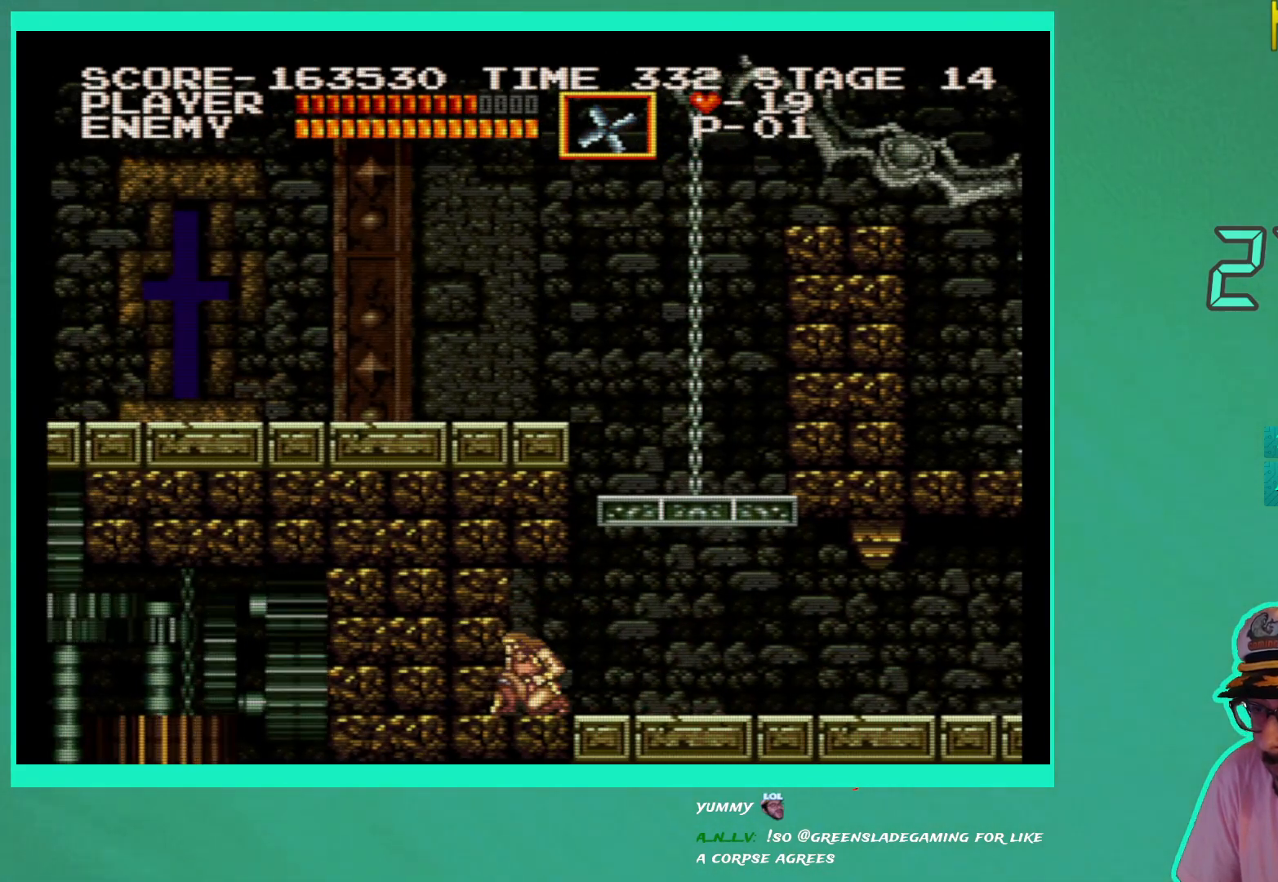
{"buttons": ["DPAD_DOWN"], "left_stick": "center", "right_stick": "center", "events": []}
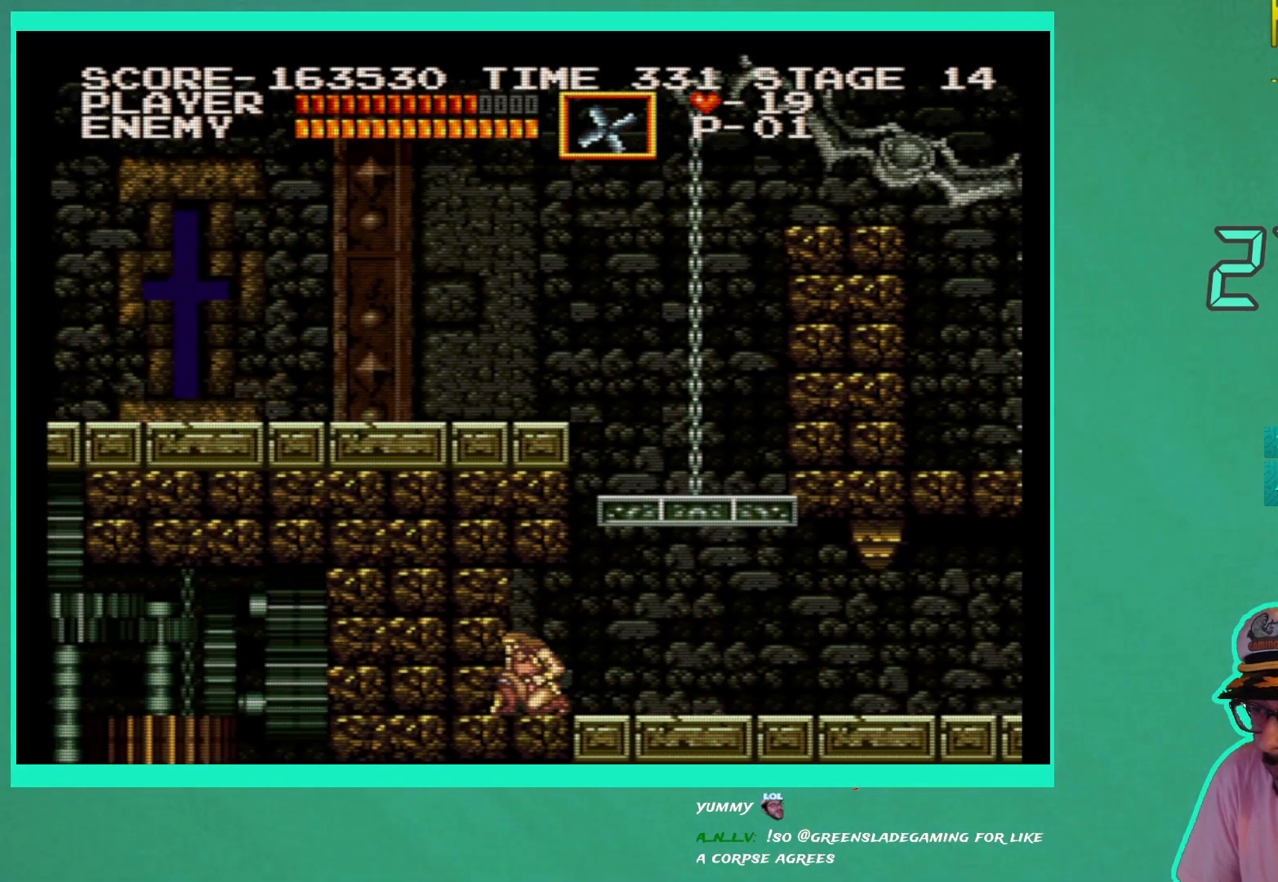
{"buttons": ["DPAD_DOWN"], "left_stick": "center", "right_stick": "center", "events": []}
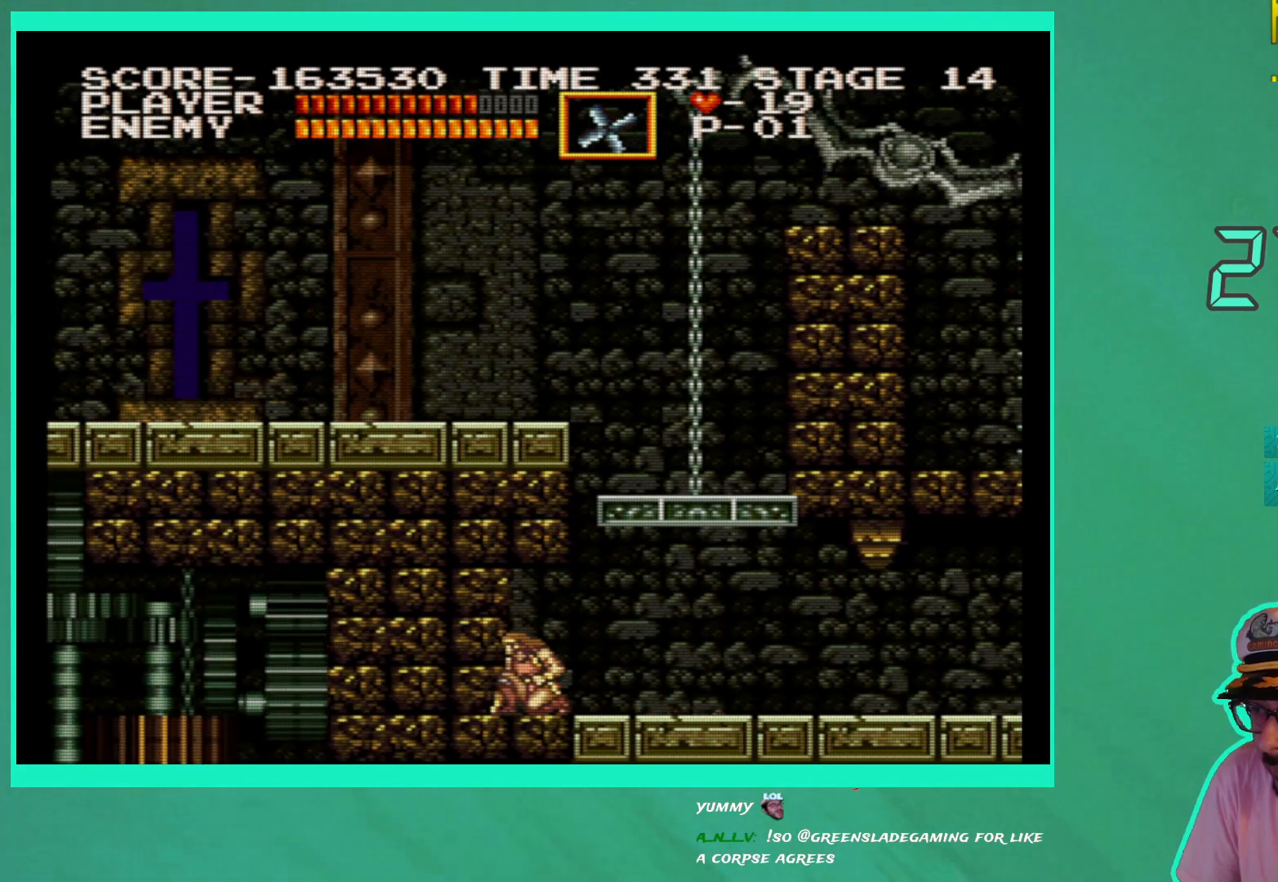
{"buttons": ["DPAD_DOWN"], "left_stick": "center", "right_stick": "center", "events": []}
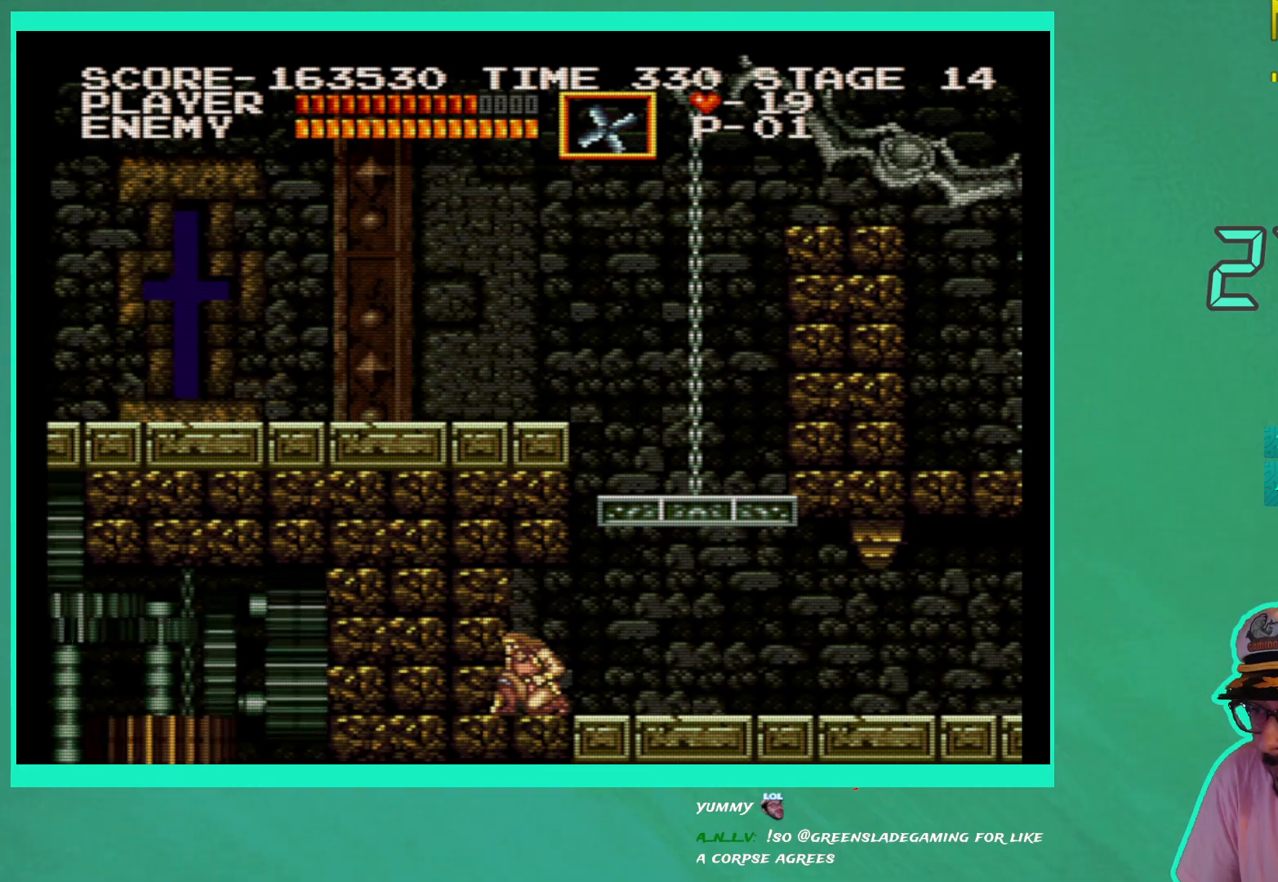
{"buttons": ["DPAD_DOWN"], "left_stick": "center", "right_stick": "center", "events": []}
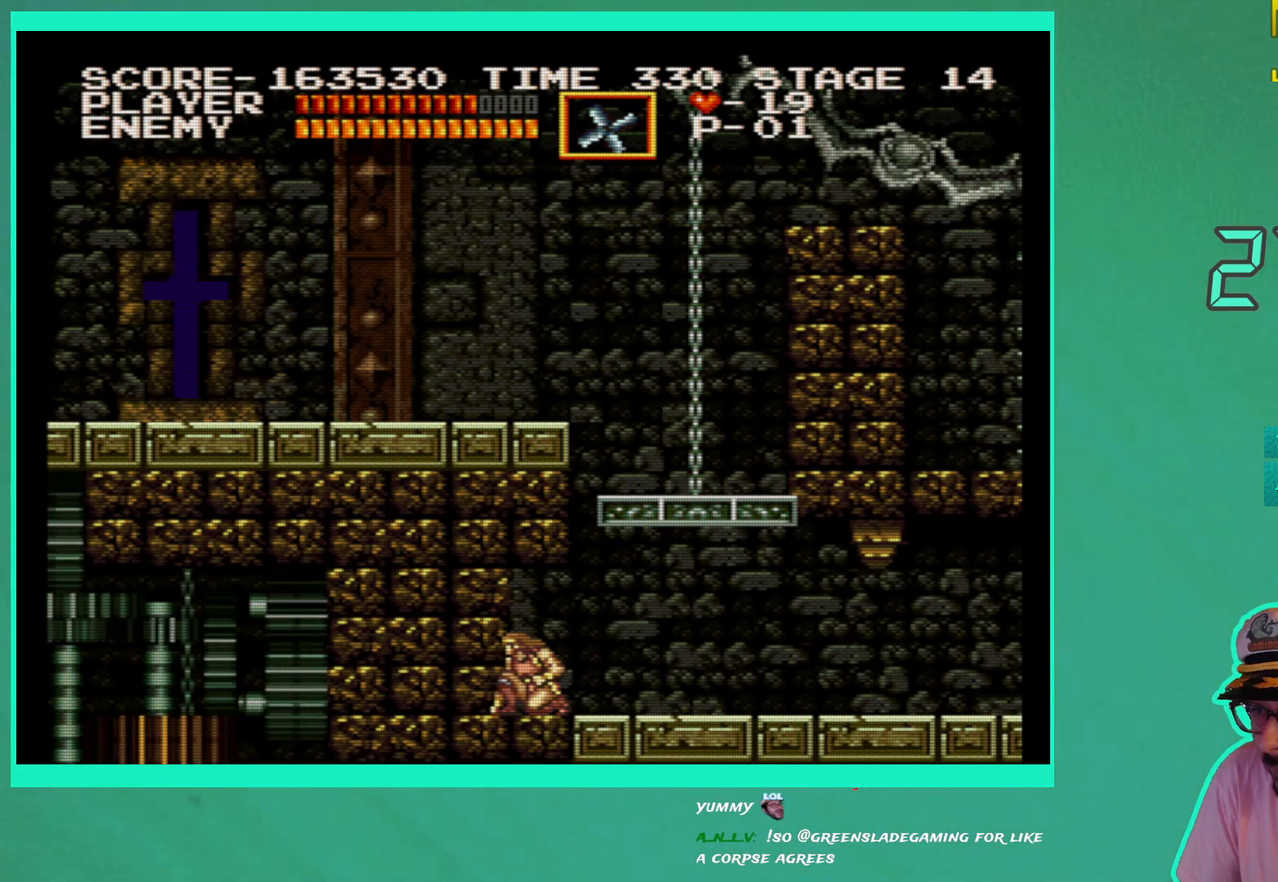
{"buttons": ["DPAD_DOWN"], "left_stick": "center", "right_stick": "center", "events": []}